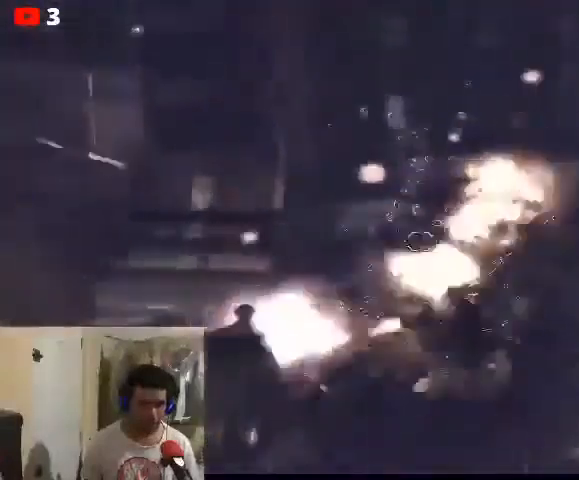
Gameplay with a controller (Xbox layout); each line is a JSON object with the inputs held at the frame after it. "events" lists button and stick changes between this image and that frame as [ms after this image, input, new state], when the widget could be followed in between.
{"buttons": ["A"], "left_stick": "down-left", "right_stick": "up", "events": [[167, "R2", "up"], [200, "L2", "up"], [433, "A", "down"]]}
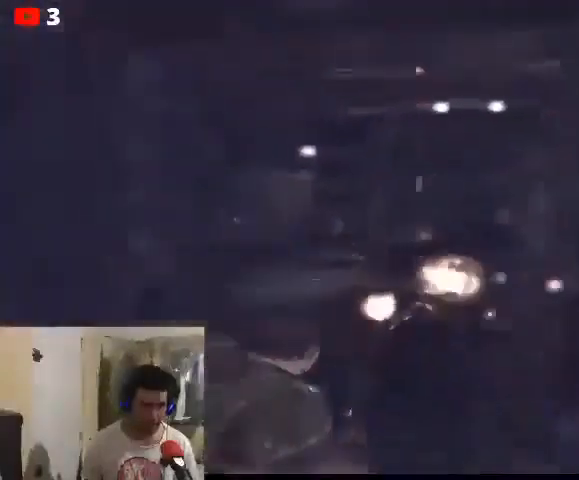
{"buttons": [], "left_stick": "down", "right_stick": "up", "events": [[33, "A", "up"], [133, "A", "down"], [200, "A", "up"], [267, "A", "down"], [333, "A", "up"], [433, "left_stick", "down"]]}
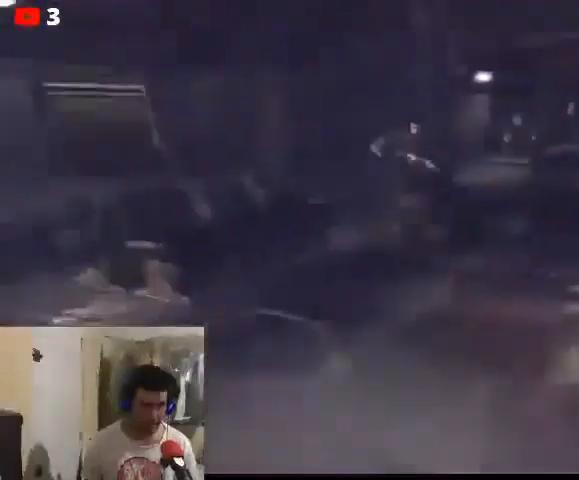
{"buttons": [], "left_stick": "center", "right_stick": "up", "events": [[100, "left_stick", "center"]]}
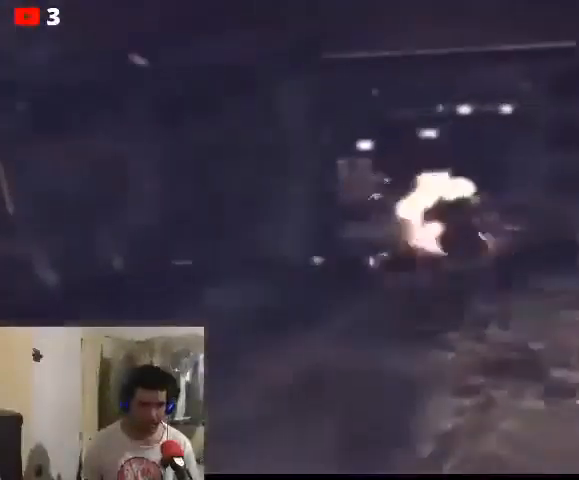
{"buttons": ["L2"], "left_stick": "up-left", "right_stick": "center", "events": [[100, "left_stick", "up"], [400, "left_stick", "up-left"], [467, "right_stick", "center"], [500, "L2", "down"]]}
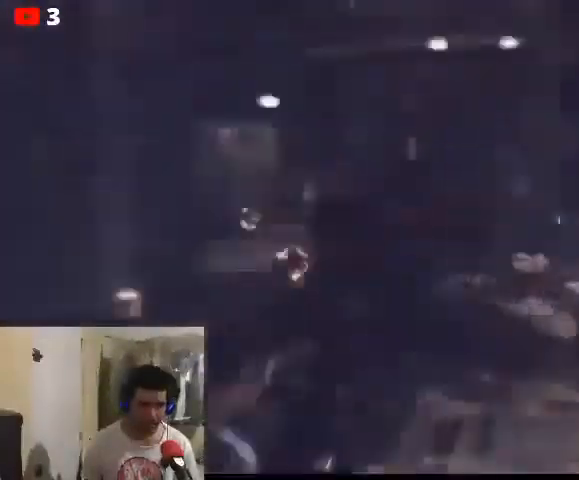
{"buttons": ["L2"], "left_stick": "up-right", "right_stick": "up-right", "events": [[300, "left_stick", "up-right"], [300, "right_stick", "up"], [467, "right_stick", "up-right"]]}
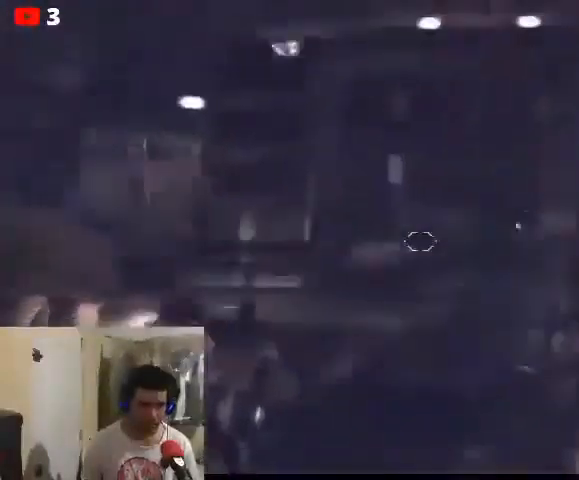
{"buttons": ["L2"], "left_stick": "up-left", "right_stick": "up", "events": [[67, "left_stick", "down-right"], [67, "right_stick", "right"], [167, "left_stick", "down"], [167, "right_stick", "down-right"], [367, "left_stick", "right"], [400, "right_stick", "up"], [433, "left_stick", "up-left"]]}
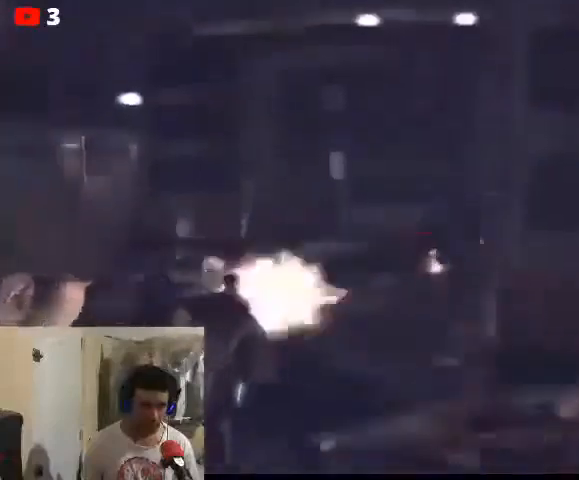
{"buttons": ["L2"], "left_stick": "down", "right_stick": "right", "events": [[133, "R2", "down"], [200, "left_stick", "down-right"], [233, "right_stick", "right"], [300, "R2", "up"], [333, "left_stick", "down"], [367, "R2", "down"], [500, "R2", "up"]]}
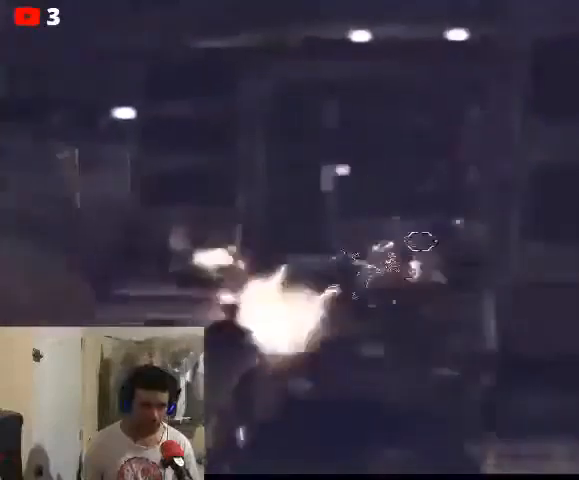
{"buttons": ["L2"], "left_stick": "down", "right_stick": "center", "events": [[167, "right_stick", "down"], [233, "right_stick", "down-left"], [400, "right_stick", "center"]]}
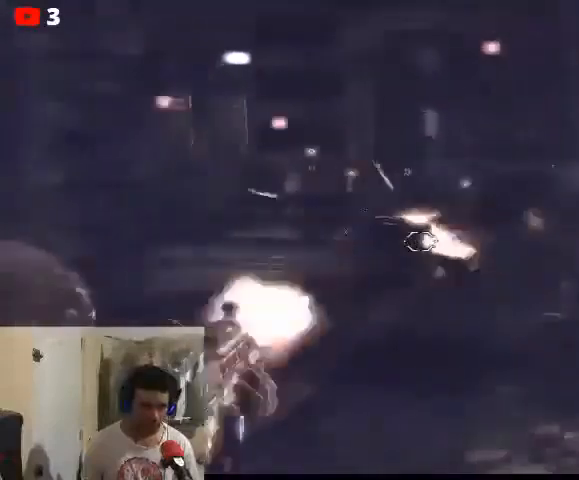
{"buttons": ["A"], "left_stick": "down-left", "right_stick": "center", "events": [[33, "R2", "down"], [67, "left_stick", "down-right"], [133, "R2", "up"], [233, "L2", "up"], [233, "left_stick", "down-left"], [467, "A", "down"]]}
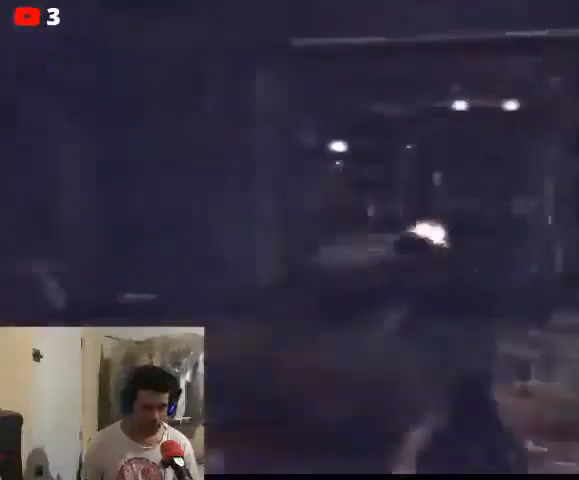
{"buttons": [], "left_stick": "down", "right_stick": "center", "events": [[33, "A", "up"], [300, "left_stick", "down"]]}
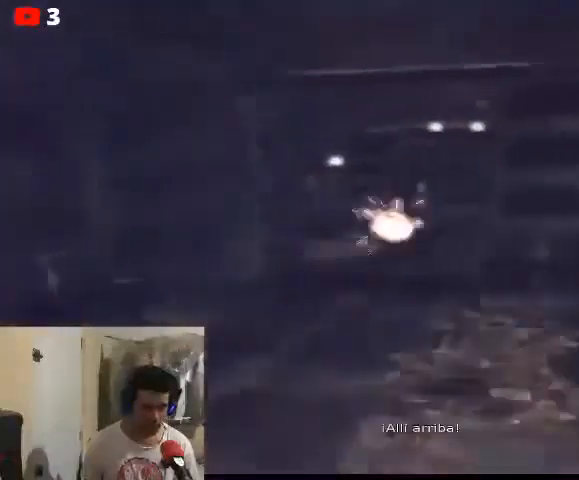
{"buttons": [], "left_stick": "up", "right_stick": "left", "events": [[33, "left_stick", "center"], [100, "left_stick", "up"], [333, "right_stick", "up-right"], [500, "right_stick", "left"]]}
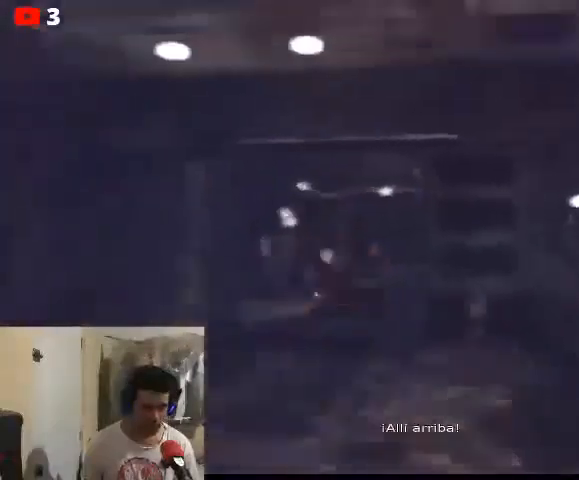
{"buttons": [], "left_stick": "right", "right_stick": "center", "events": [[100, "left_stick", "center"], [200, "left_stick", "down-right"], [467, "left_stick", "right"], [467, "right_stick", "center"]]}
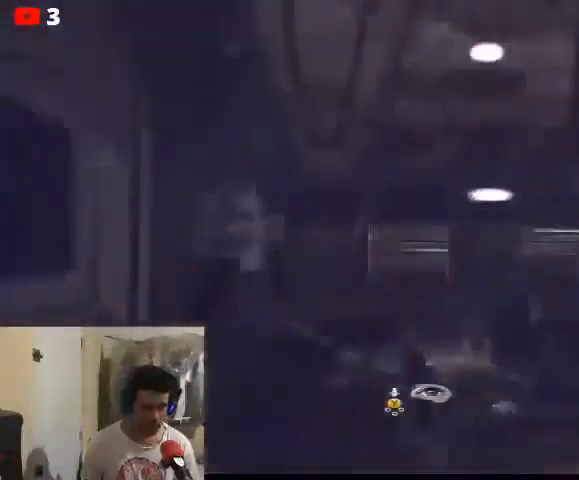
{"buttons": ["R1"], "left_stick": "center", "right_stick": "up", "events": [[67, "right_stick", "up"], [200, "left_stick", "down-right"], [400, "left_stick", "center"], [500, "R1", "down"]]}
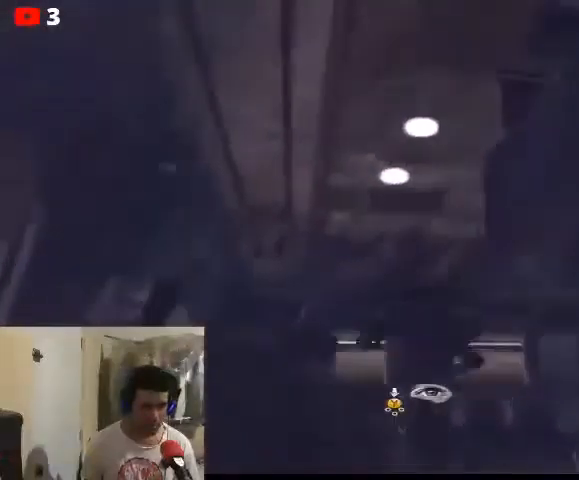
{"buttons": ["L2"], "left_stick": "down", "right_stick": "down", "events": [[100, "R1", "up"], [167, "left_stick", "down"], [267, "right_stick", "down-right"], [467, "L2", "down"], [467, "right_stick", "down"]]}
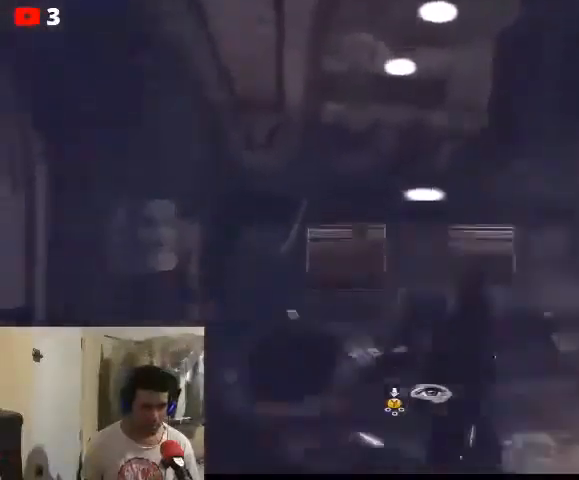
{"buttons": [], "left_stick": "right", "right_stick": "left", "events": [[133, "left_stick", "down-right"], [167, "L2", "up"], [233, "right_stick", "down-left"], [467, "left_stick", "right"], [467, "right_stick", "left"]]}
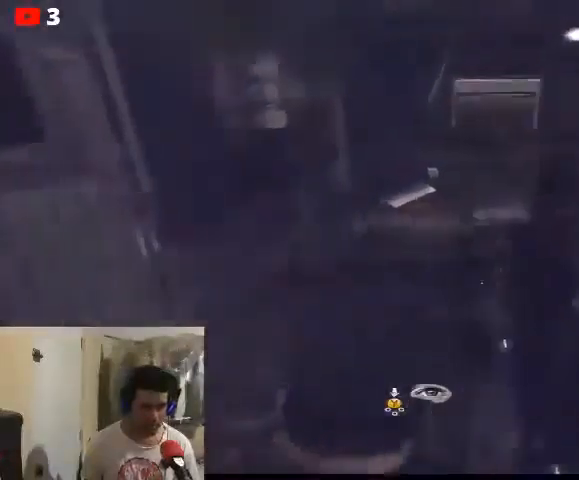
{"buttons": [], "left_stick": "down-right", "right_stick": "center", "events": [[200, "left_stick", "down-right"], [200, "right_stick", "down"], [500, "right_stick", "center"]]}
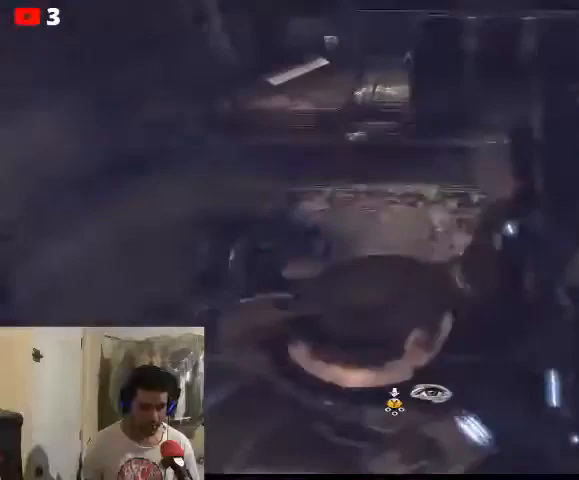
{"buttons": [], "left_stick": "right", "right_stick": "center", "events": [[33, "left_stick", "right"], [100, "A", "down"], [233, "A", "up"], [300, "A", "down"], [400, "A", "up"]]}
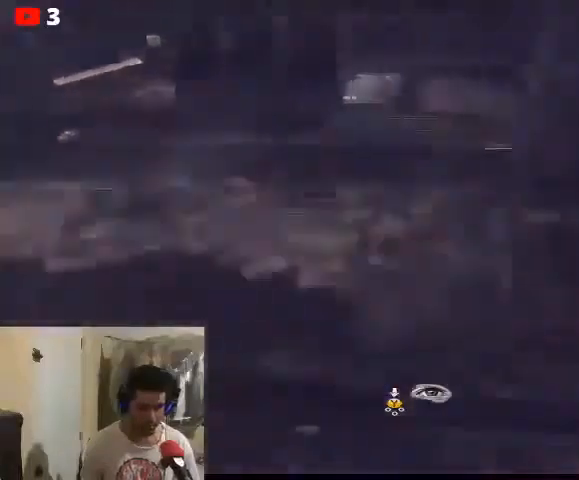
{"buttons": [], "left_stick": "up-right", "right_stick": "up-right", "events": [[133, "right_stick", "up-left"], [433, "right_stick", "up-right"], [500, "left_stick", "up-right"]]}
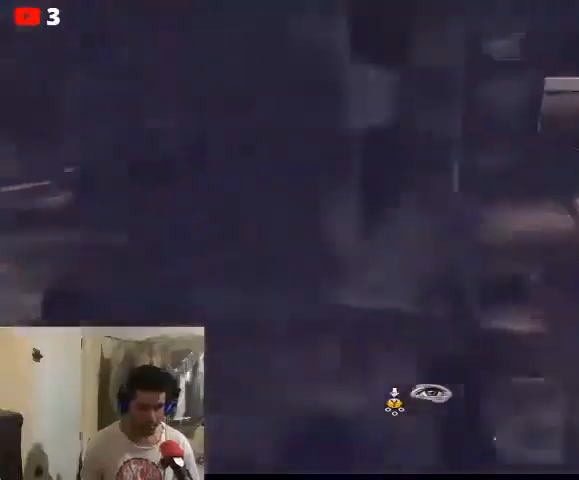
{"buttons": [], "left_stick": "up-right", "right_stick": "up-right", "events": []}
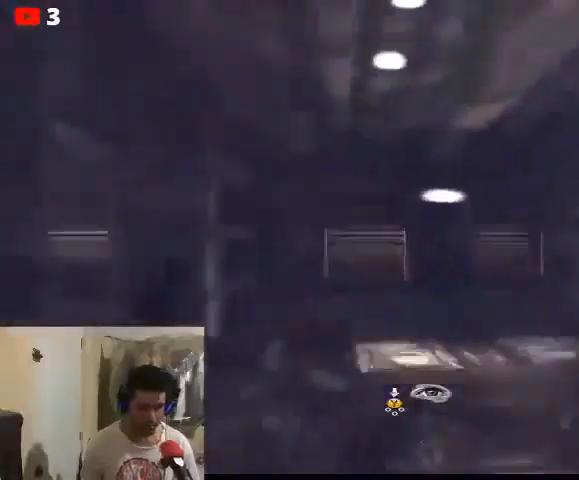
{"buttons": [], "left_stick": "up-right", "right_stick": "up-right", "events": [[133, "right_stick", "left"], [333, "right_stick", "up-right"]]}
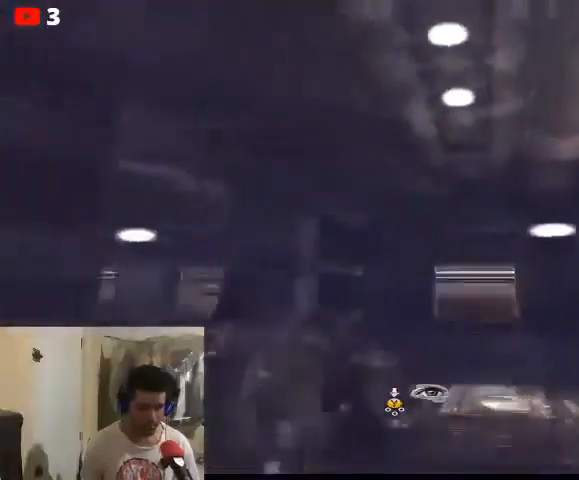
{"buttons": [], "left_stick": "up", "right_stick": "left", "events": [[67, "right_stick", "down-right"], [267, "left_stick", "up"], [367, "right_stick", "left"]]}
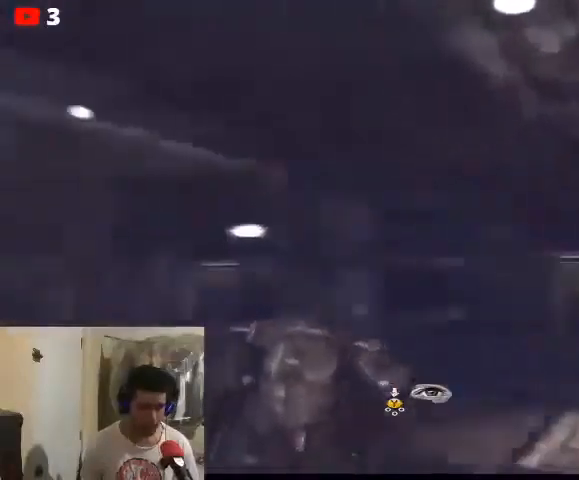
{"buttons": [], "left_stick": "down", "right_stick": "center", "events": [[367, "left_stick", "down"], [500, "right_stick", "center"]]}
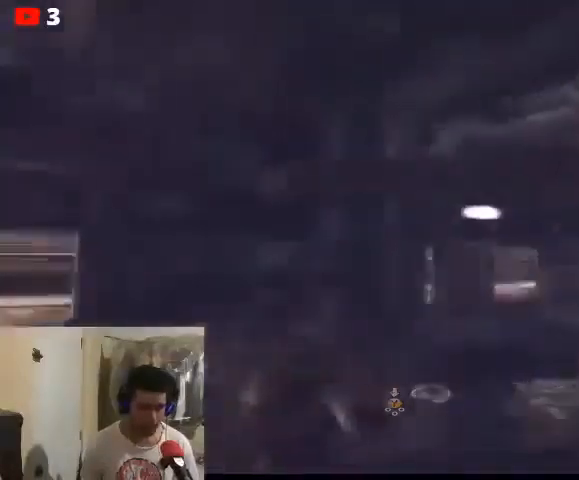
{"buttons": [], "left_stick": "left", "right_stick": "down", "events": [[33, "left_stick", "down-right"], [367, "right_stick", "down"], [400, "left_stick", "left"]]}
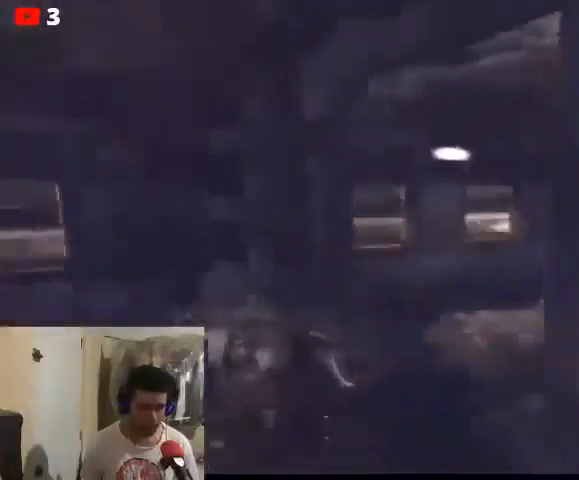
{"buttons": ["R2"], "left_stick": "down", "right_stick": "down", "events": [[33, "left_stick", "down-left"], [333, "R2", "down"], [400, "left_stick", "down"]]}
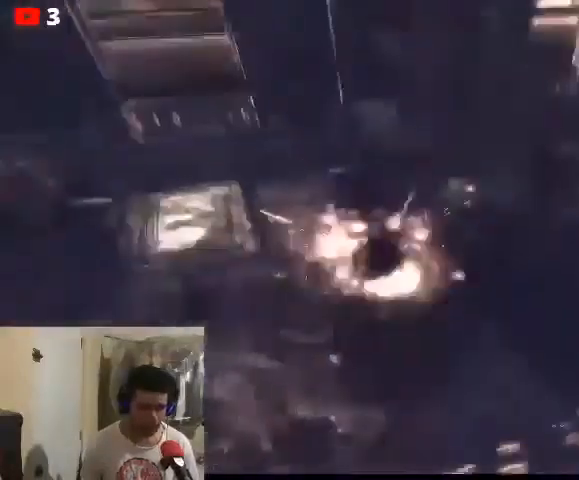
{"buttons": [], "left_stick": "down-left", "right_stick": "down"}
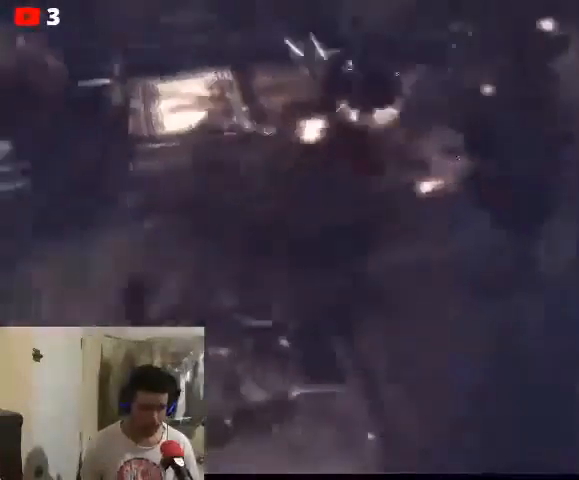
{"buttons": [], "left_stick": "down-left", "right_stick": "down", "events": [[33, "A", "down"], [167, "A", "up"], [233, "A", "down"], [300, "A", "up"]]}
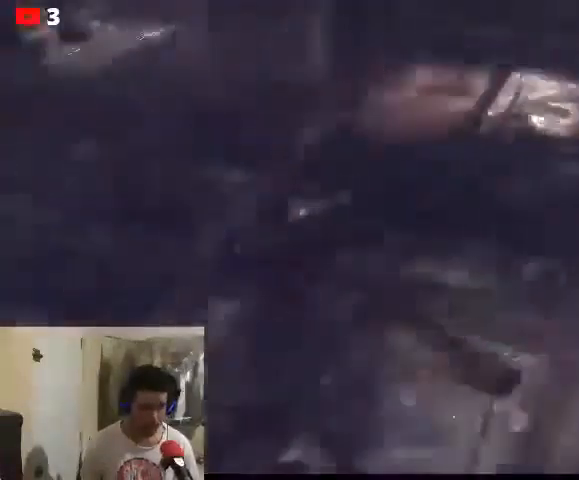
{"buttons": [], "left_stick": "center", "right_stick": "right", "events": [[33, "right_stick", "right"], [67, "left_stick", "left"], [333, "left_stick", "center"]]}
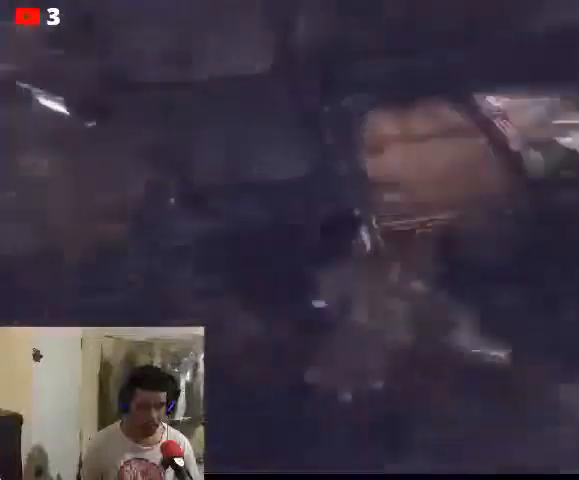
{"buttons": [], "left_stick": "up-right", "right_stick": "up-right", "events": [[167, "left_stick", "right"], [200, "right_stick", "center"], [300, "right_stick", "right"], [400, "left_stick", "up-right"], [433, "right_stick", "up-right"]]}
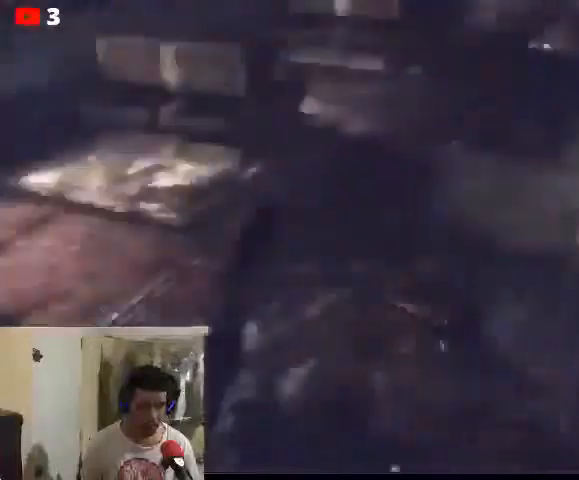
{"buttons": [], "left_stick": "up", "right_stick": "up-right", "events": [[67, "left_stick", "up"]]}
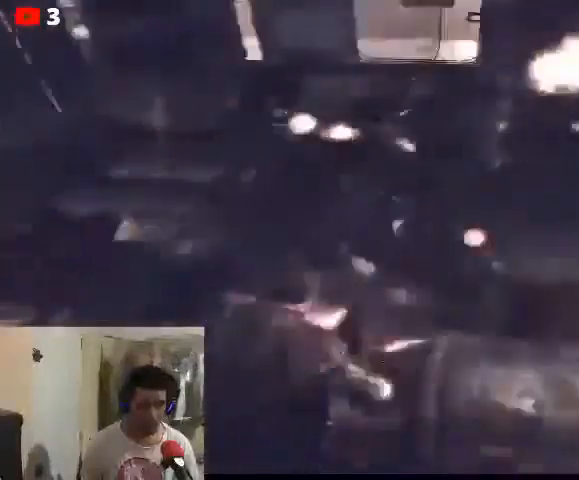
{"buttons": ["A"], "left_stick": "up", "right_stick": "up-right", "events": [[167, "left_stick", "up-left"], [433, "left_stick", "up"], [500, "A", "down"]]}